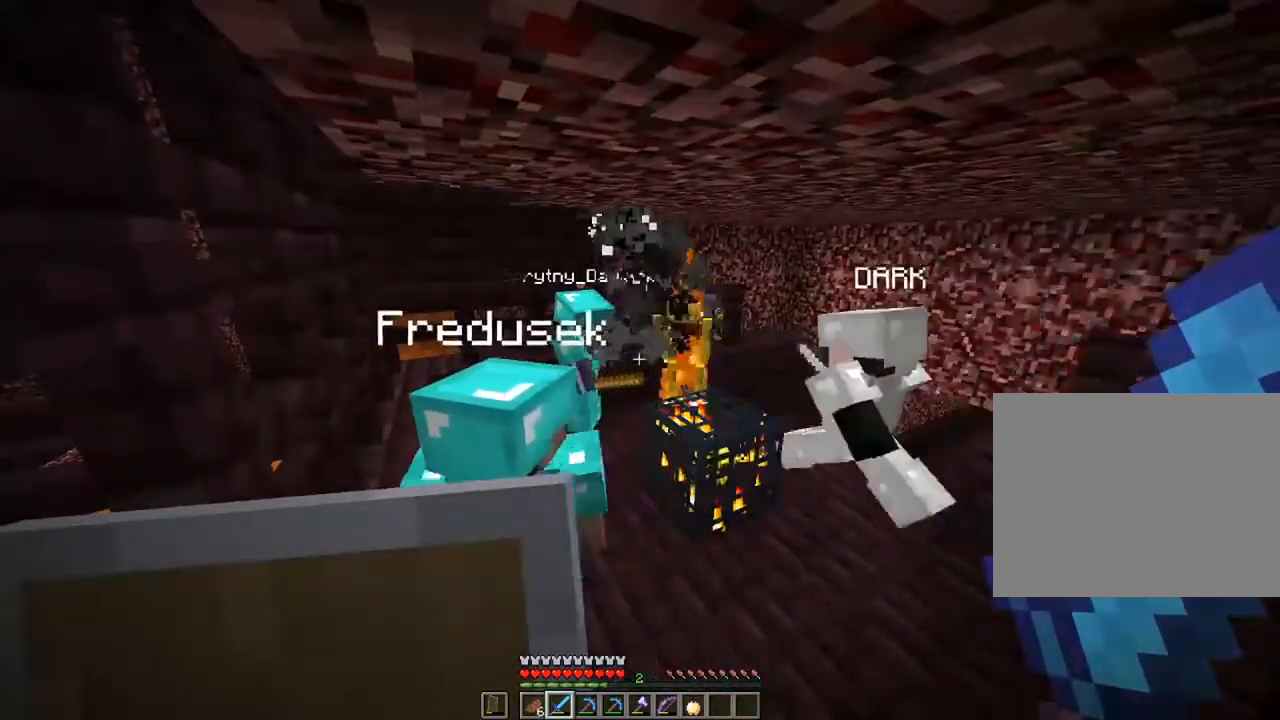
Gameplay with keyboard and mouse; each line is a JSON object with the keys and mouse buttons held at the frame after it. "events" lists presses ("down") and releases ("up") of "1", "2", "3", "4", "5", "a", "alt", "c", "caps_lock", "ctrl", "d", "e", "f", "g", "q", "r", "s", "shift", "space", "t", "tab", "v", "w", "x", "z", "mouse_left", "mouse_wheel" and "mouse_right" between this image and that frame as [ms after this image, input, new state], when the widget could be followed in between. "mouse_left", "mouse_wheel", "mouse_right" = the "left", "wheel", "right" buttons of the "mouse" list. No other keys are recorded. Fast repeated clicks can show as one long hold. "wheel" means that the mouse wheel is clicked or scrolled. "mouse_move" is the direction in which the mouse moves at that frame (one of eight, or "still"), when it could be read.
{"keys": ["d"], "mouse": [], "mouse_move": "still", "events": [[267, "d", "down"]]}
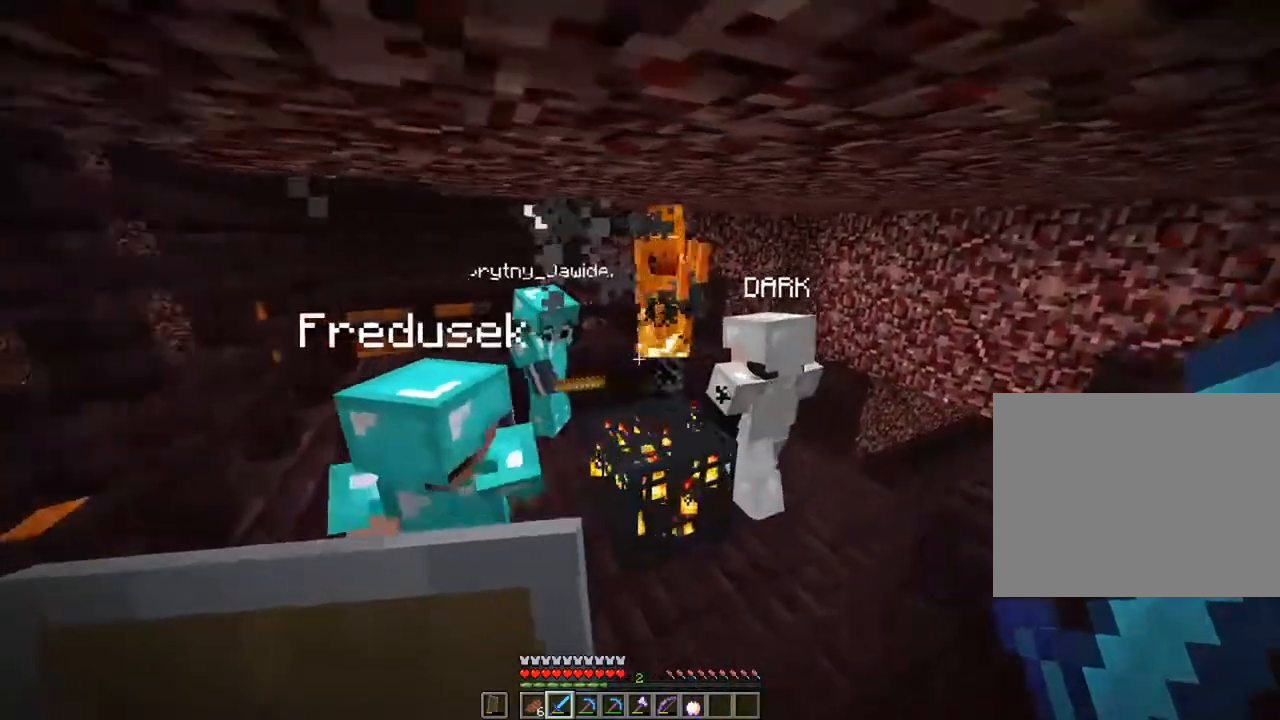
{"keys": ["d"], "mouse": [], "mouse_move": "still", "events": []}
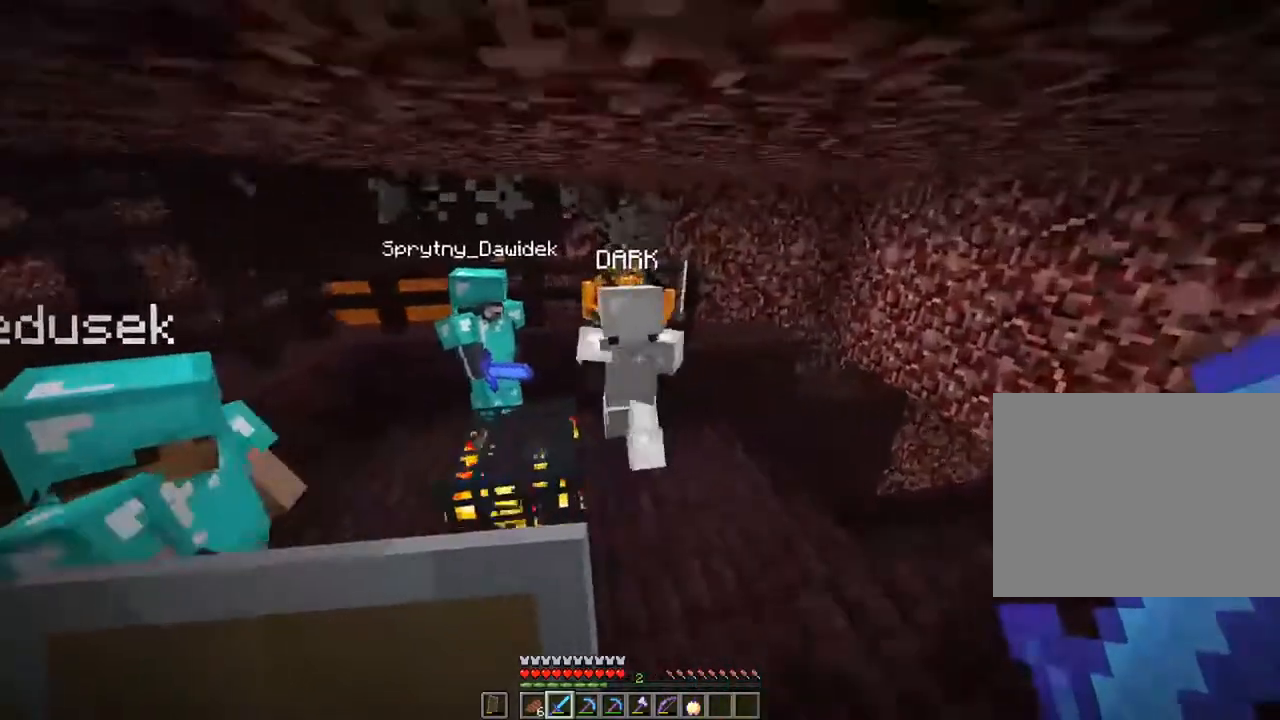
{"keys": [], "mouse": [], "mouse_move": "still", "events": [[200, "d", "up"]]}
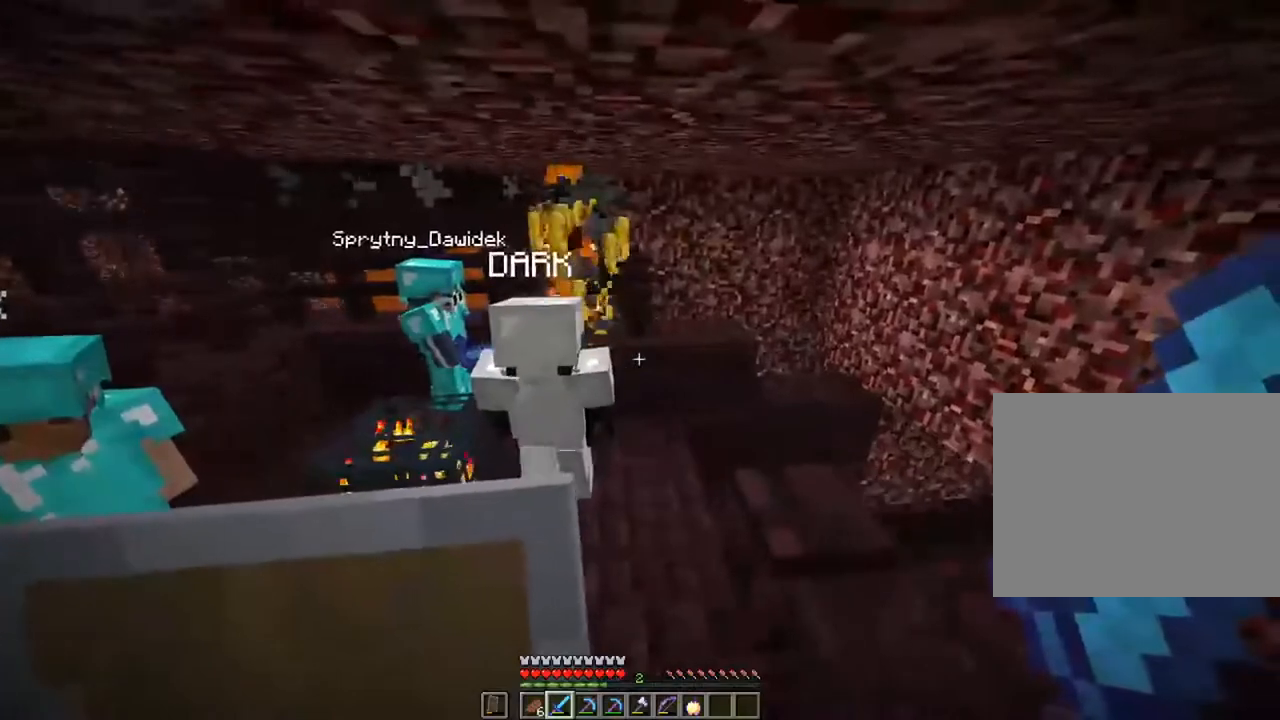
{"keys": [], "mouse": [], "mouse_move": "still", "events": [[334, "a", "down"], [501, "a", "up"]]}
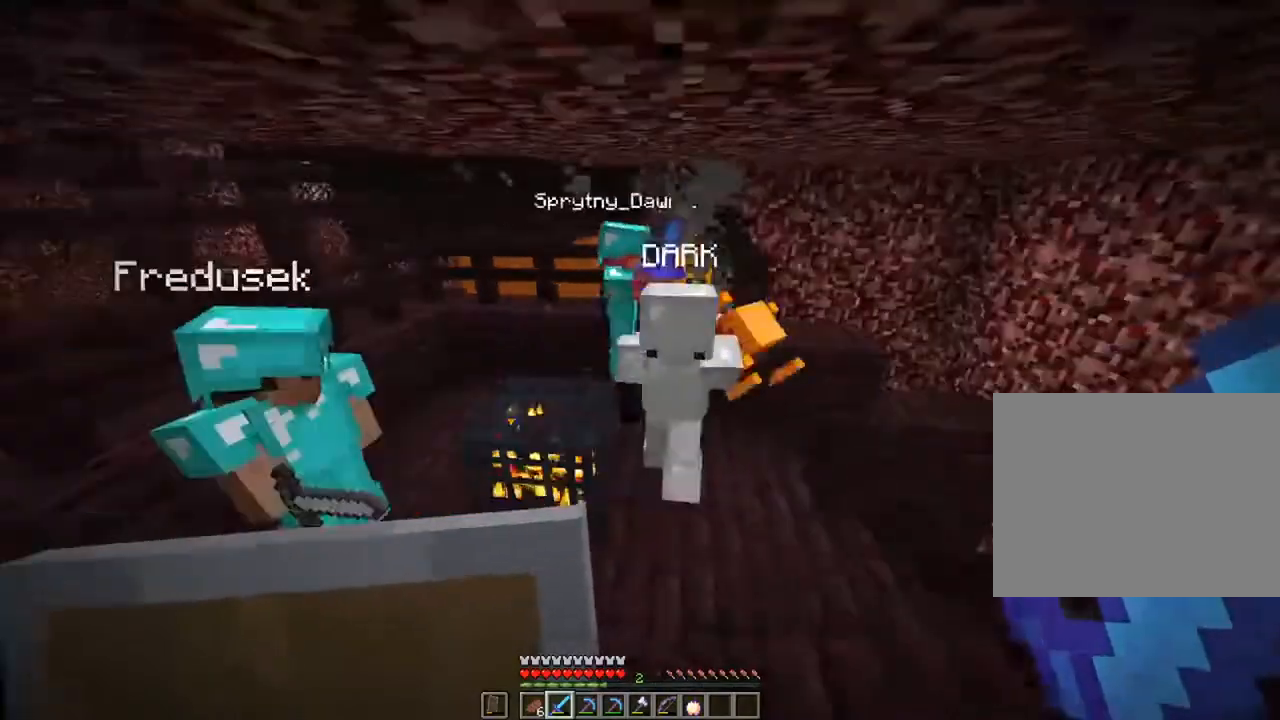
{"keys": ["a"], "mouse": [], "mouse_move": "still", "events": [[433, "a", "down"]]}
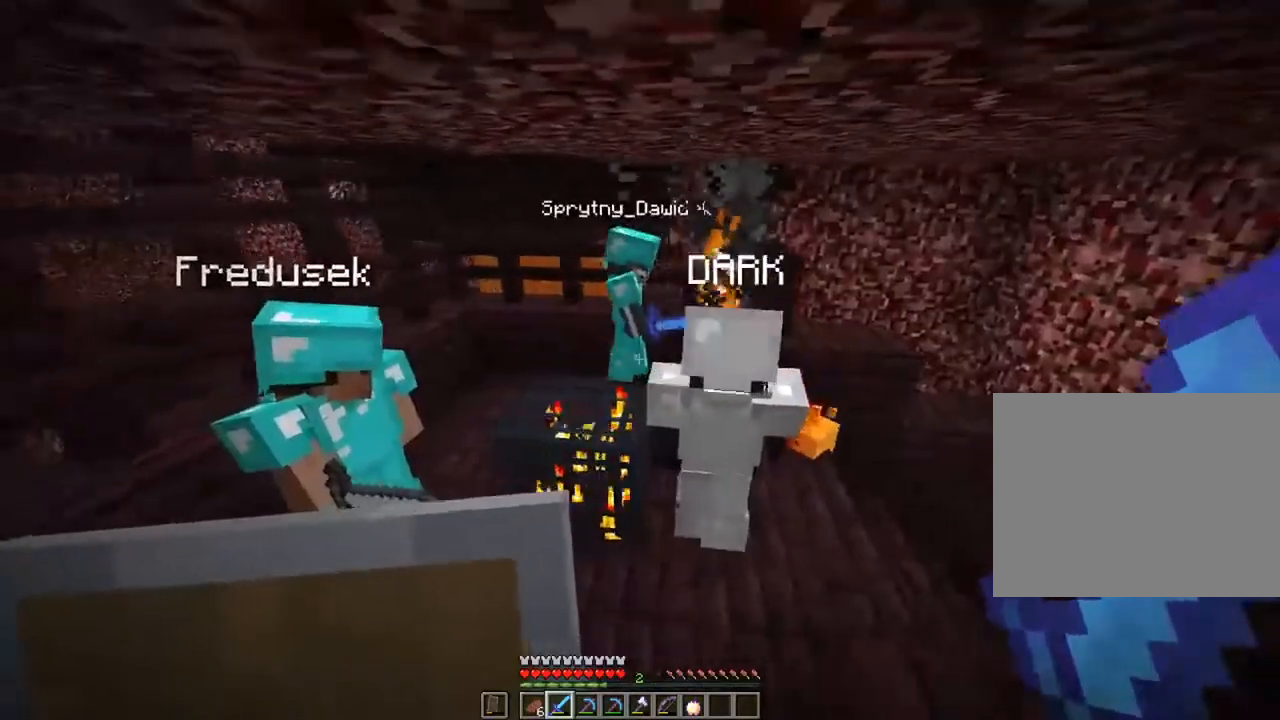
{"keys": ["a"], "mouse": [], "mouse_move": "still", "events": []}
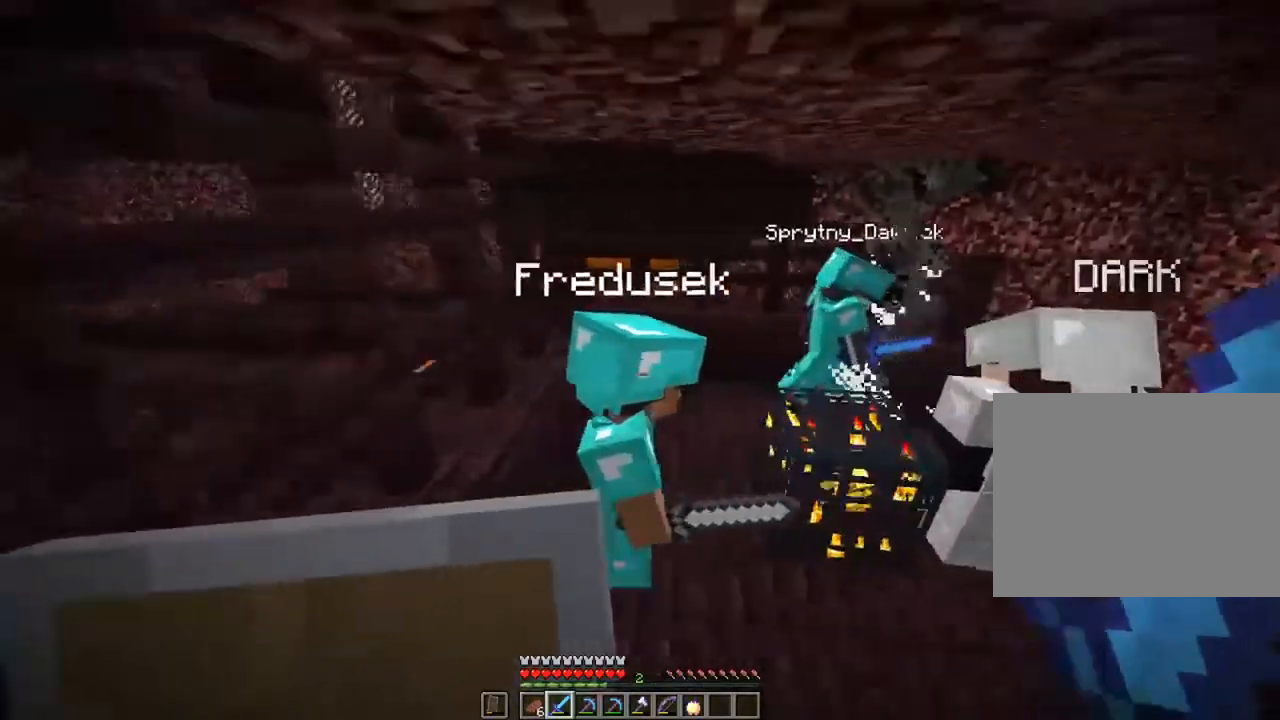
{"keys": [], "mouse": [], "mouse_move": "still", "events": [[33, "a", "up"]]}
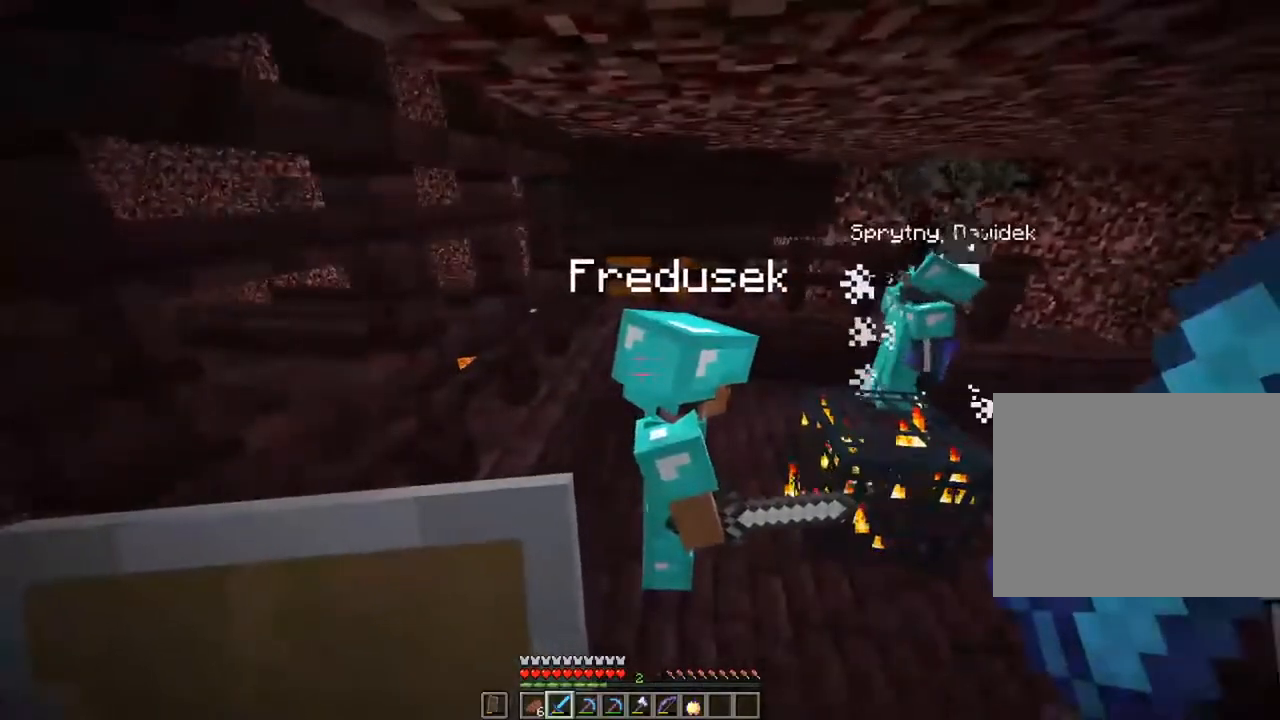
{"keys": [], "mouse": [], "mouse_move": "still", "events": []}
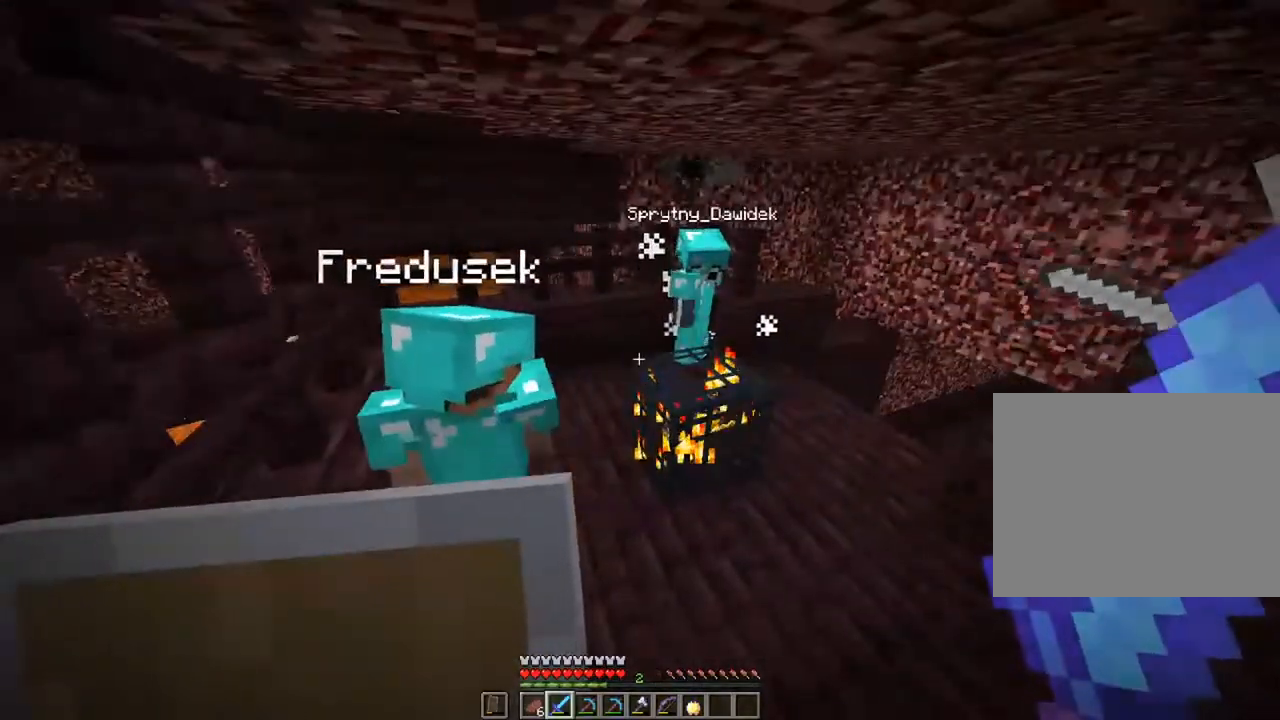
{"keys": [], "mouse": [], "mouse_move": "still", "events": []}
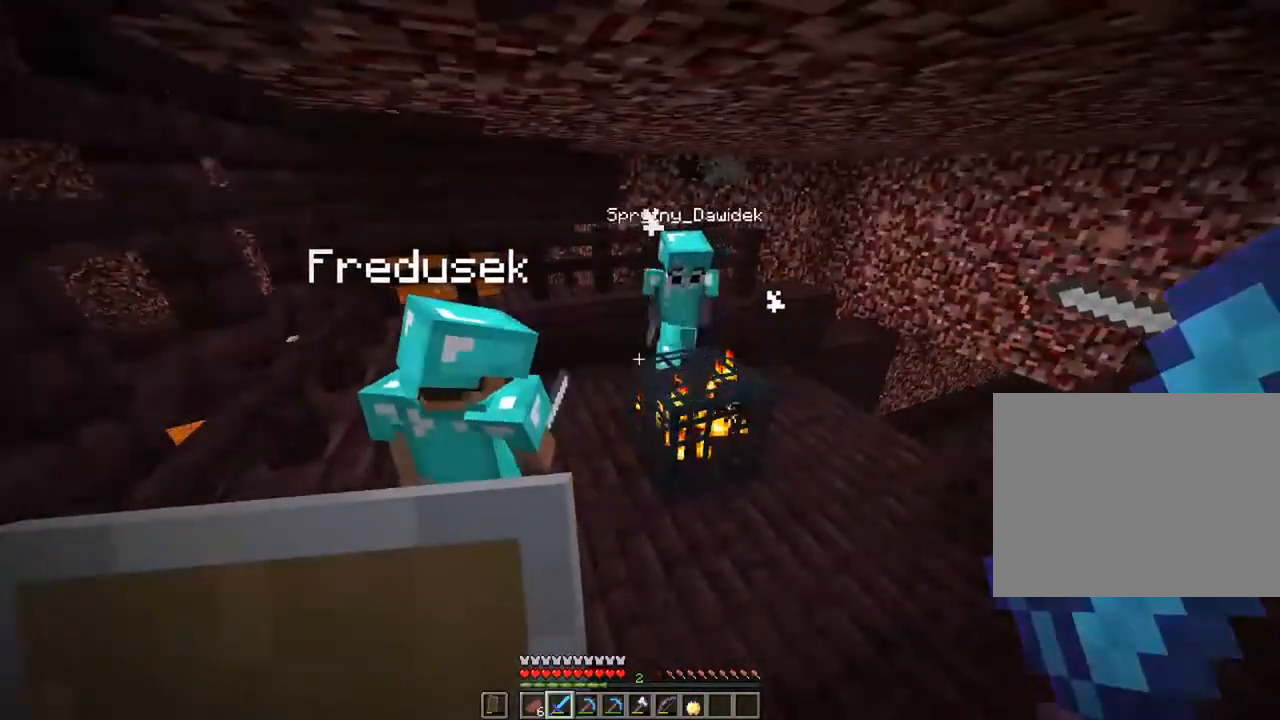
{"keys": [], "mouse": [], "mouse_move": "still", "events": []}
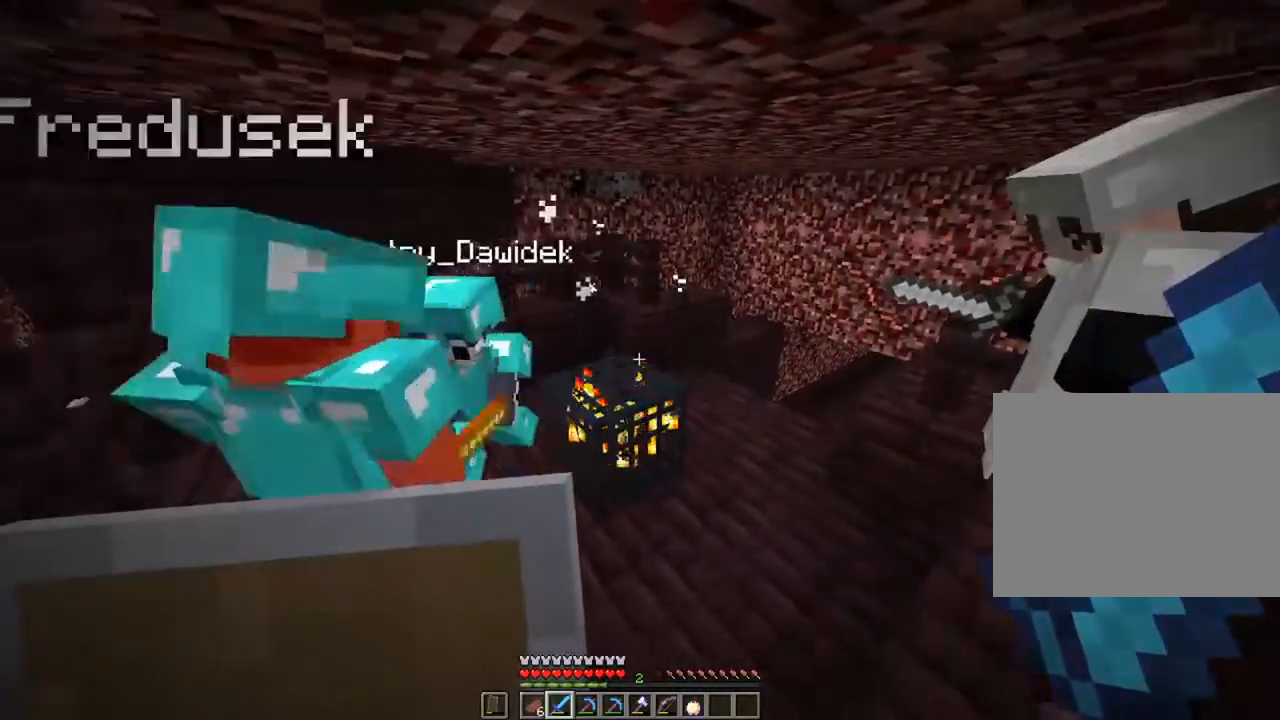
{"keys": [], "mouse": [], "mouse_move": "still", "events": []}
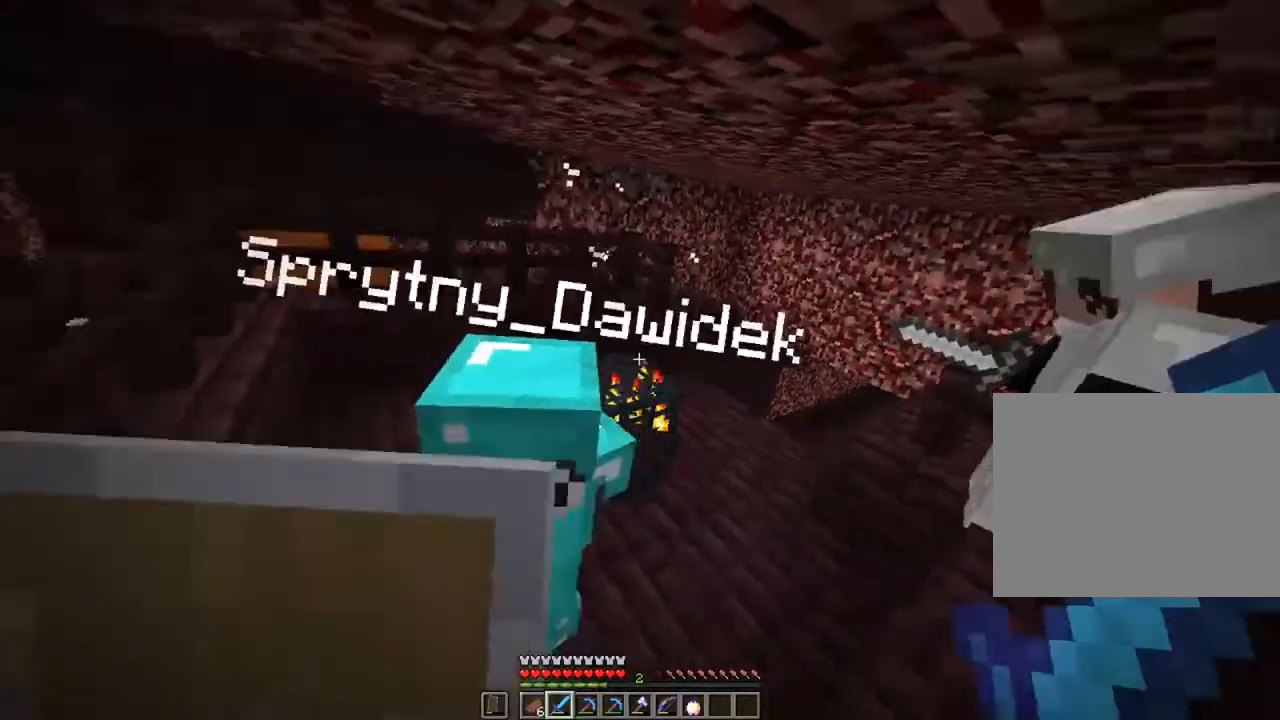
{"keys": [], "mouse": [], "mouse_move": "still", "events": []}
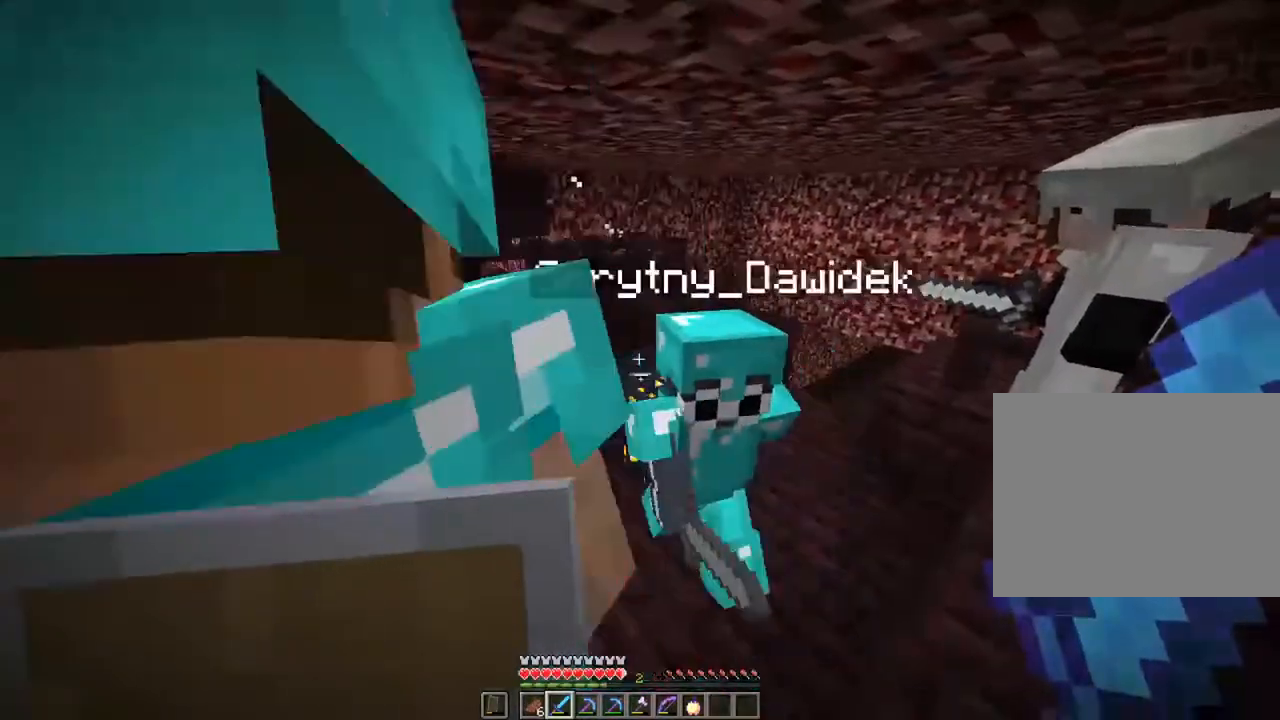
{"keys": [], "mouse": [], "mouse_move": "still", "events": []}
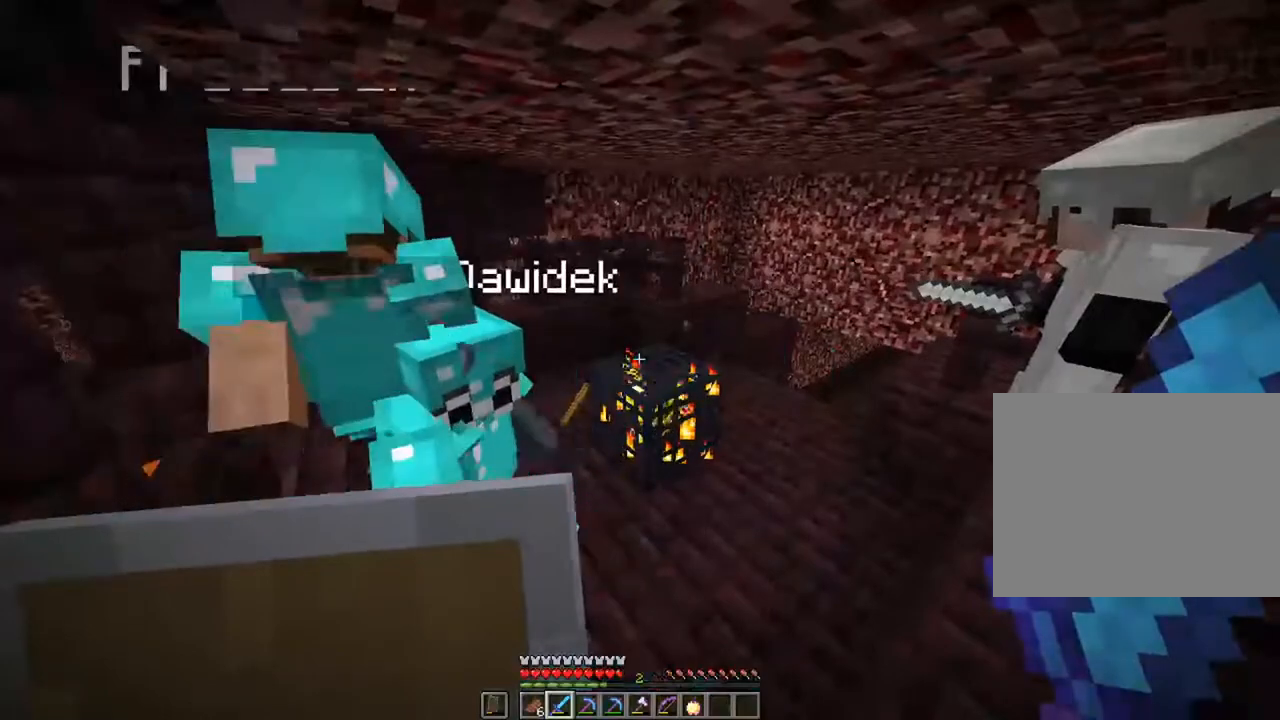
{"keys": [], "mouse": [], "mouse_move": "still", "events": []}